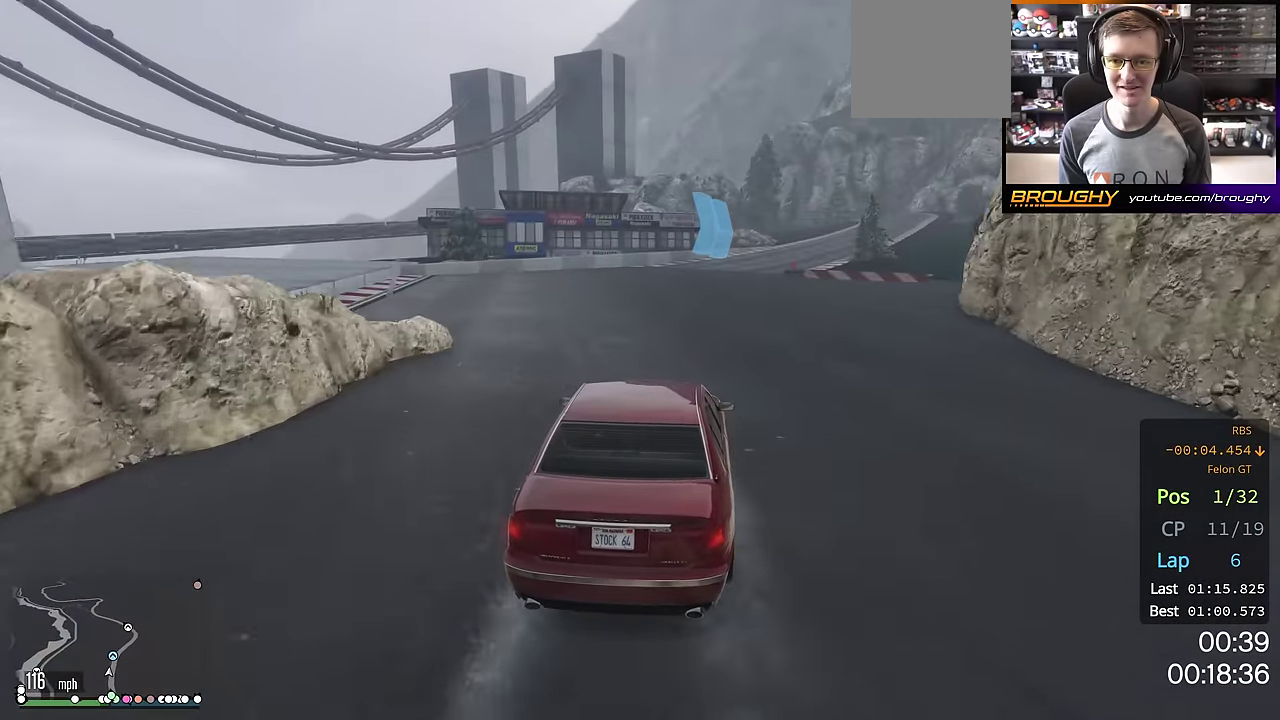
Gameplay with a controller (Xbox layout); each line is a JSON object with the inputs held at the frame after it (dt_ms = milliseconds from this image to that frame). "events" lists button and stick changes between this image and that frame as [ms after this image, input, new state], when the widget could be followed in between. This overlay highlights the sticks when they move; stick clicks (L3 R3) are not distinguishable.
{"dt_ms": 700, "buttons": ["R2"], "left_stick": "center", "right_stick": "center", "events": [[66, "left_stick", "center"], [200, "left_stick", "right"], [333, "left_stick", "down-right"], [383, "left_stick", "center"], [467, "left_stick", "right"], [617, "left_stick", "center"]]}
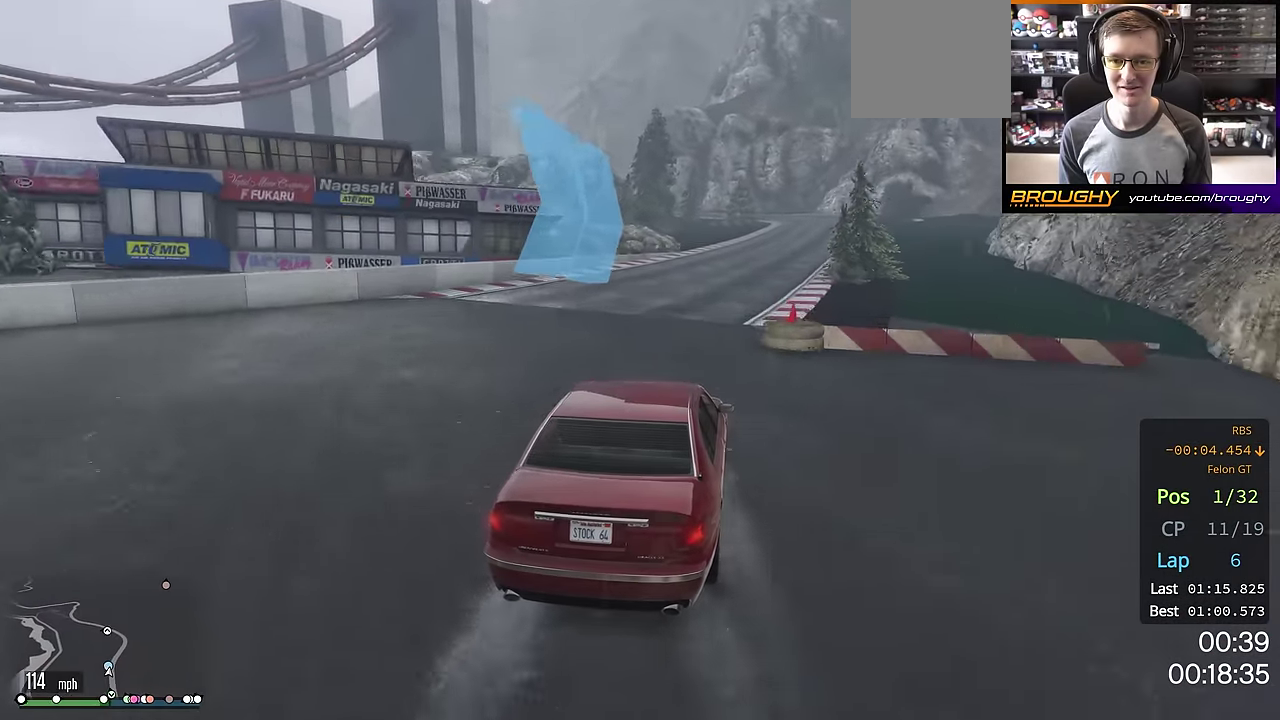
{"dt_ms": 401, "buttons": ["R2"], "left_stick": "right", "right_stick": "center", "events": [[17, "left_stick", "right"], [150, "left_stick", "down-right"], [200, "left_stick", "center"], [301, "left_stick", "right"]]}
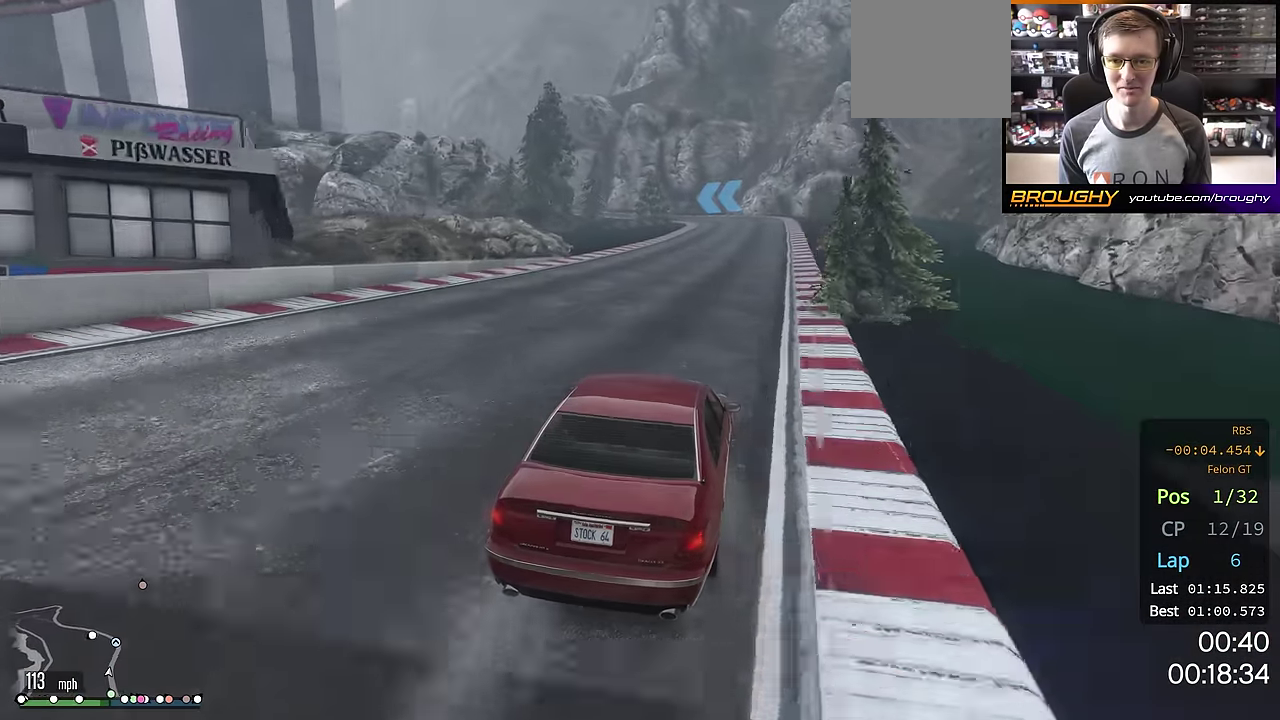
{"dt_ms": 300, "buttons": ["R2"], "left_stick": "center", "right_stick": "center", "events": [[33, "left_stick", "center"]]}
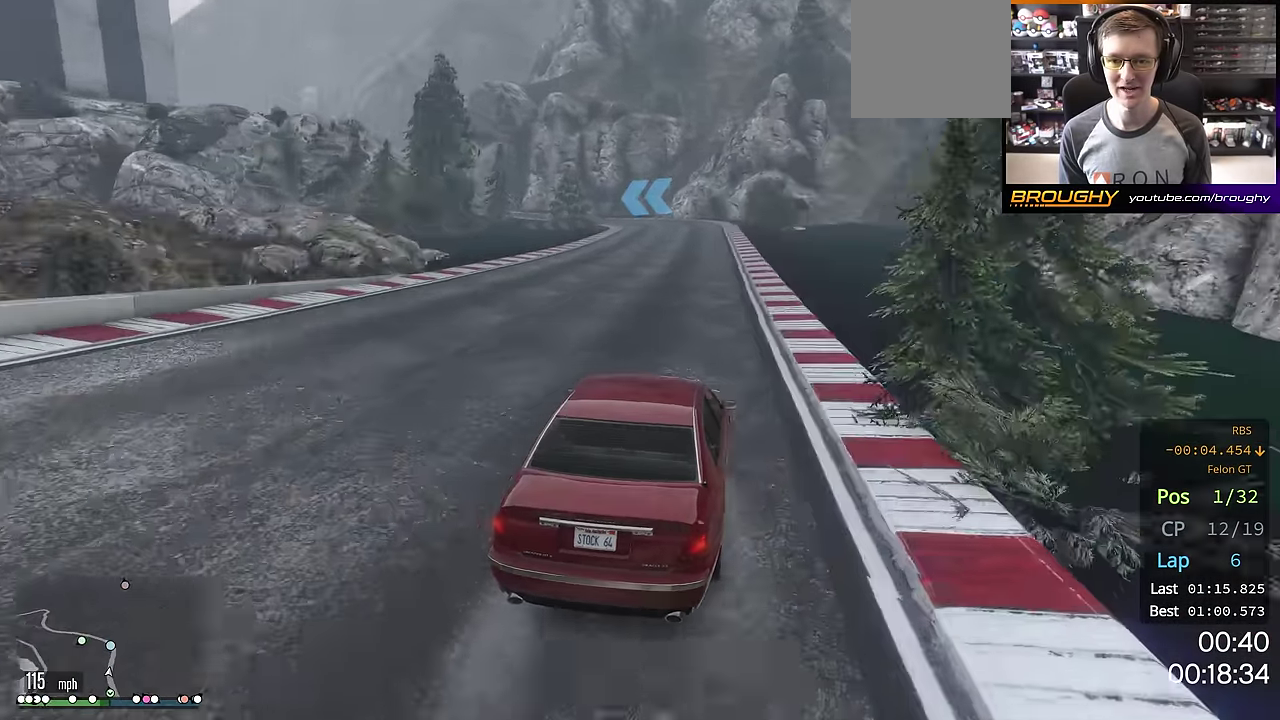
{"dt_ms": 701, "buttons": ["L2", "R2"], "left_stick": "up-left", "right_stick": "center", "events": [[584, "left_stick", "left"], [617, "L2", "down"], [634, "left_stick", "up-left"]]}
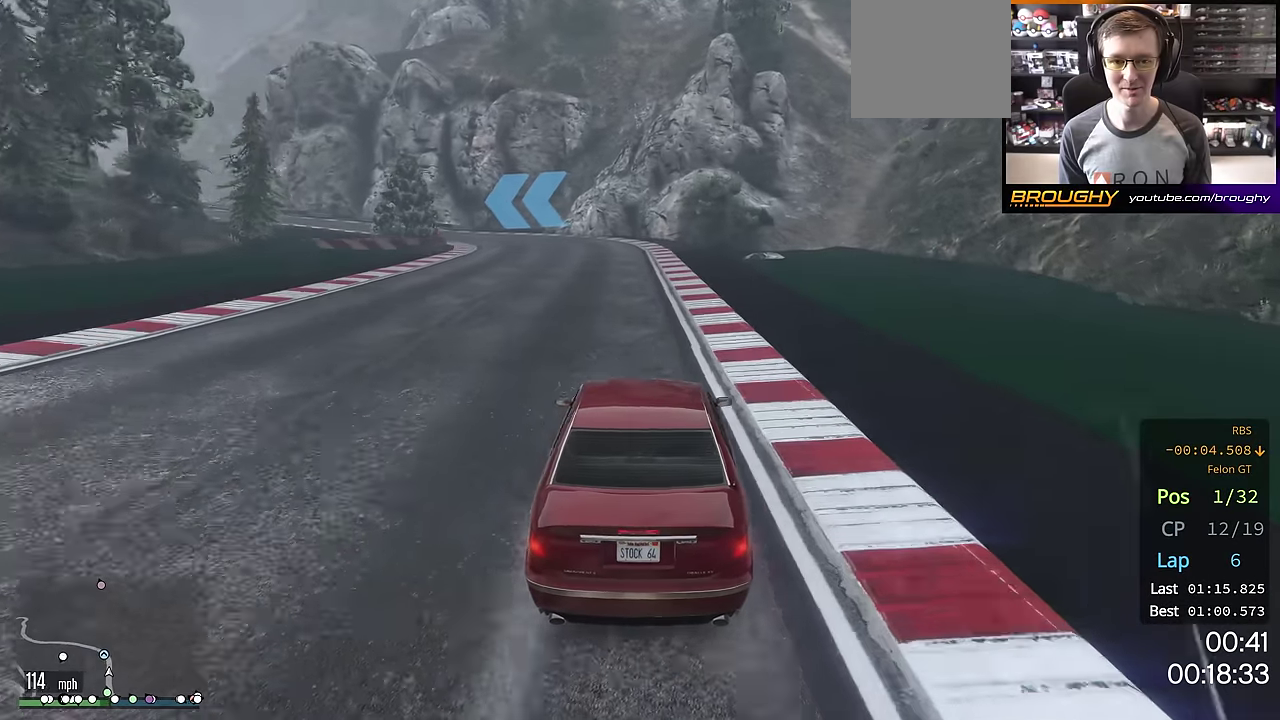
{"dt_ms": 300, "buttons": [], "left_stick": "up-left", "right_stick": "center", "events": [[16, "R2", "up"], [33, "left_stick", "left"], [83, "left_stick", "center"], [100, "L2", "up"], [166, "L2", "down"], [183, "left_stick", "up-left"], [300, "L2", "up"]]}
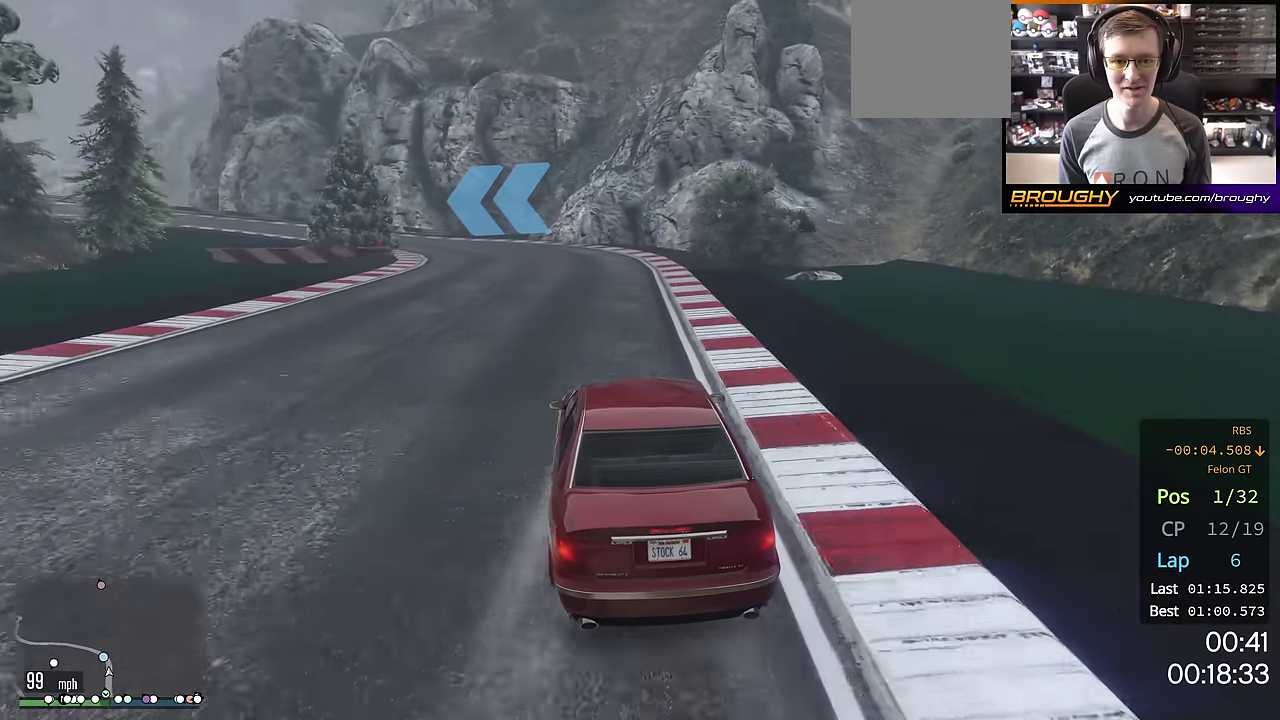
{"dt_ms": 801, "buttons": [], "left_stick": "up-left", "right_stick": "center", "events": [[350, "left_stick", "left"], [400, "left_stick", "up-left"]]}
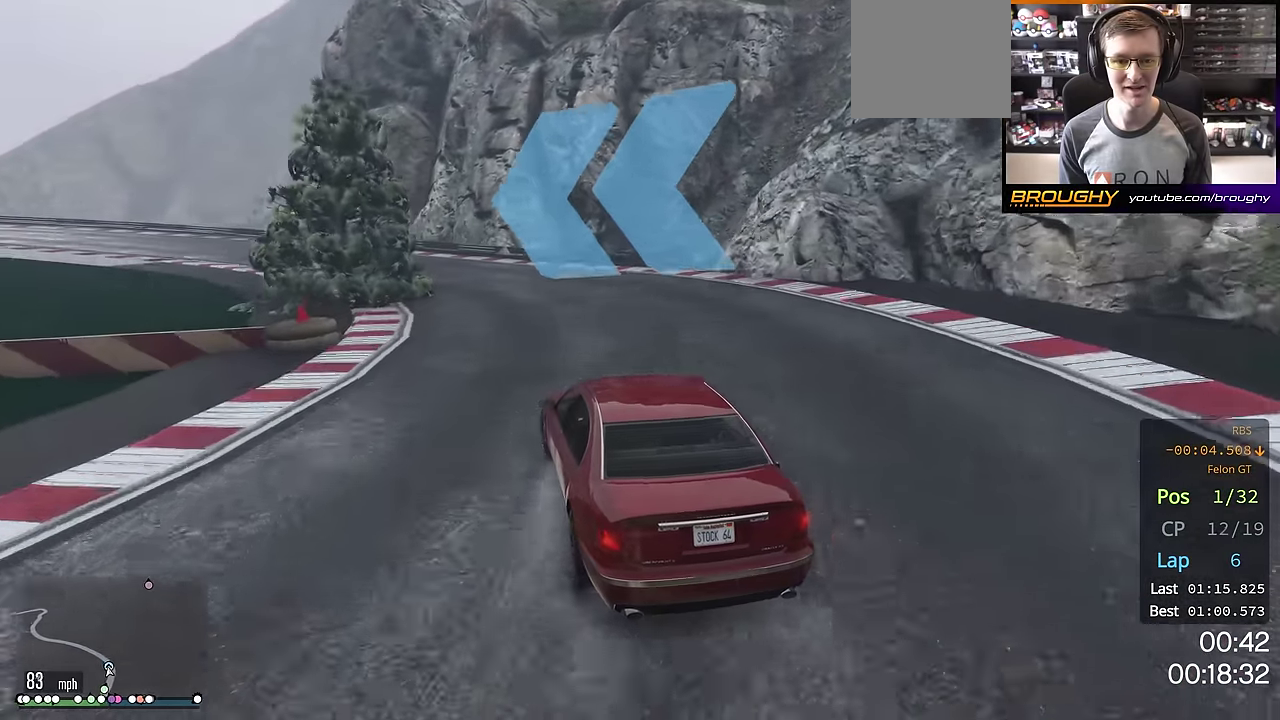
{"dt_ms": 400, "buttons": ["R2"], "left_stick": "center", "right_stick": "center", "events": [[83, "left_stick", "center"], [133, "left_stick", "left"], [250, "R2", "down"], [250, "left_stick", "up-left"], [350, "left_stick", "center"]]}
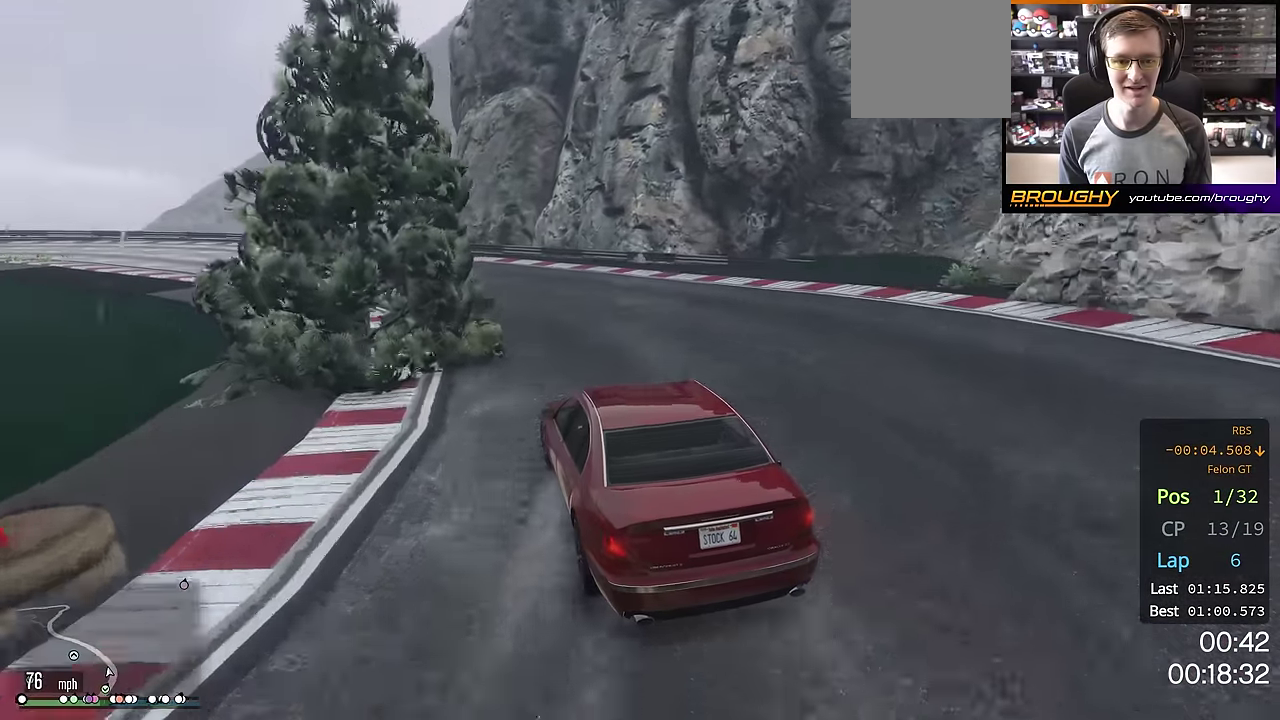
{"dt_ms": 300, "buttons": ["R2"], "left_stick": "up-left", "right_stick": "center", "events": [[17, "left_stick", "left"], [100, "left_stick", "up-left"]]}
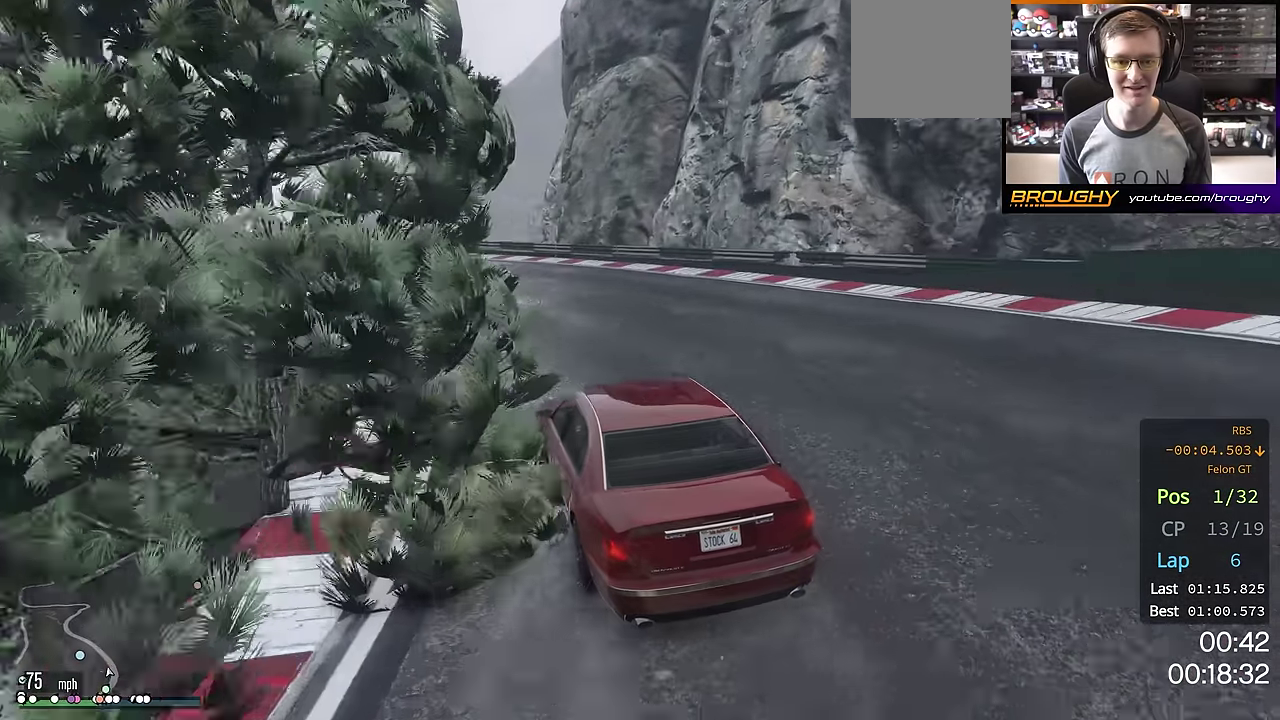
{"dt_ms": 701, "buttons": ["R2"], "left_stick": "left", "right_stick": "center", "events": [[67, "left_stick", "left"], [201, "left_stick", "center"], [284, "left_stick", "up-left"], [434, "left_stick", "left"]]}
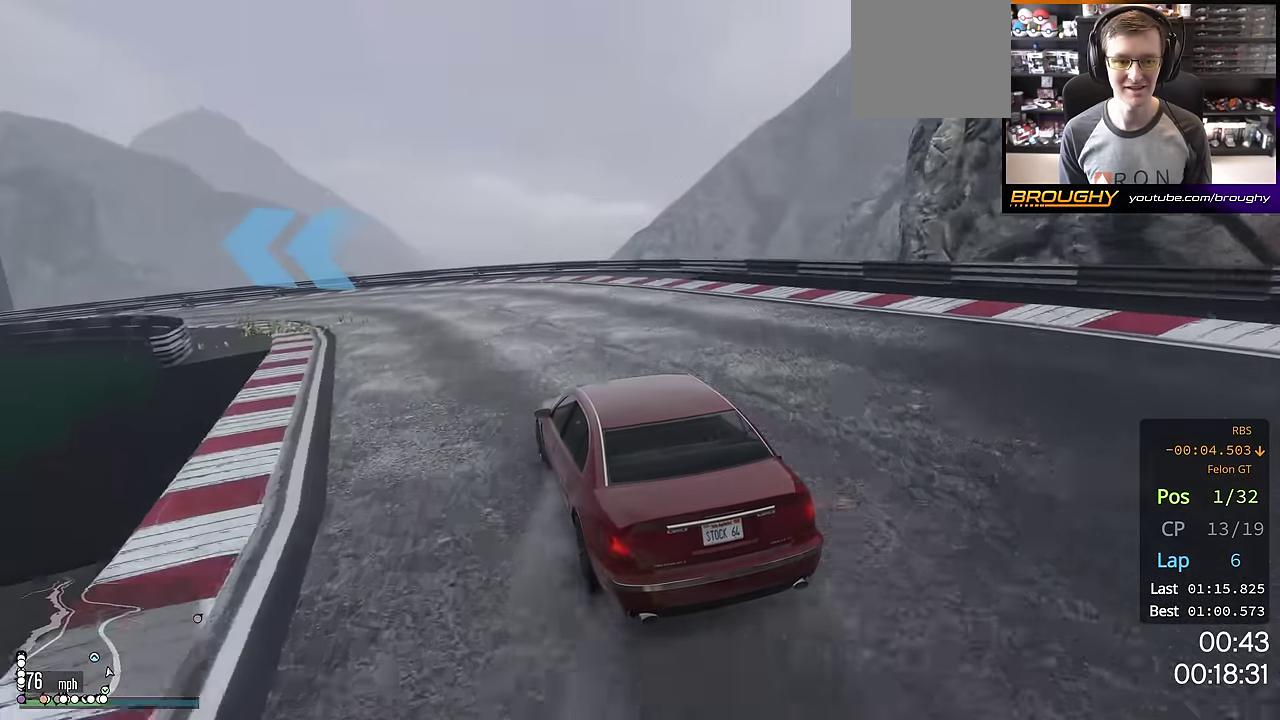
{"dt_ms": 501, "buttons": ["R2"], "left_stick": "left", "right_stick": "center", "events": []}
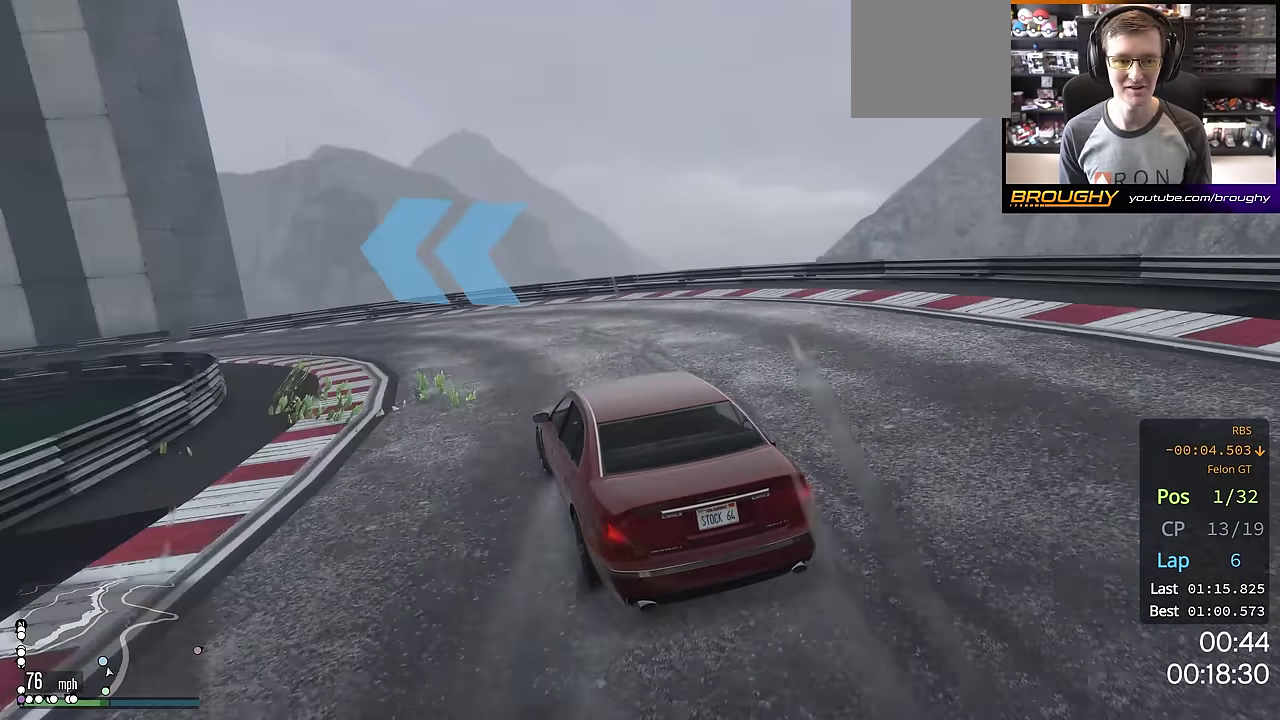
{"dt_ms": 400, "buttons": ["R2"], "left_stick": "left", "right_stick": "center", "events": [[183, "R2", "up"], [350, "R2", "down"]]}
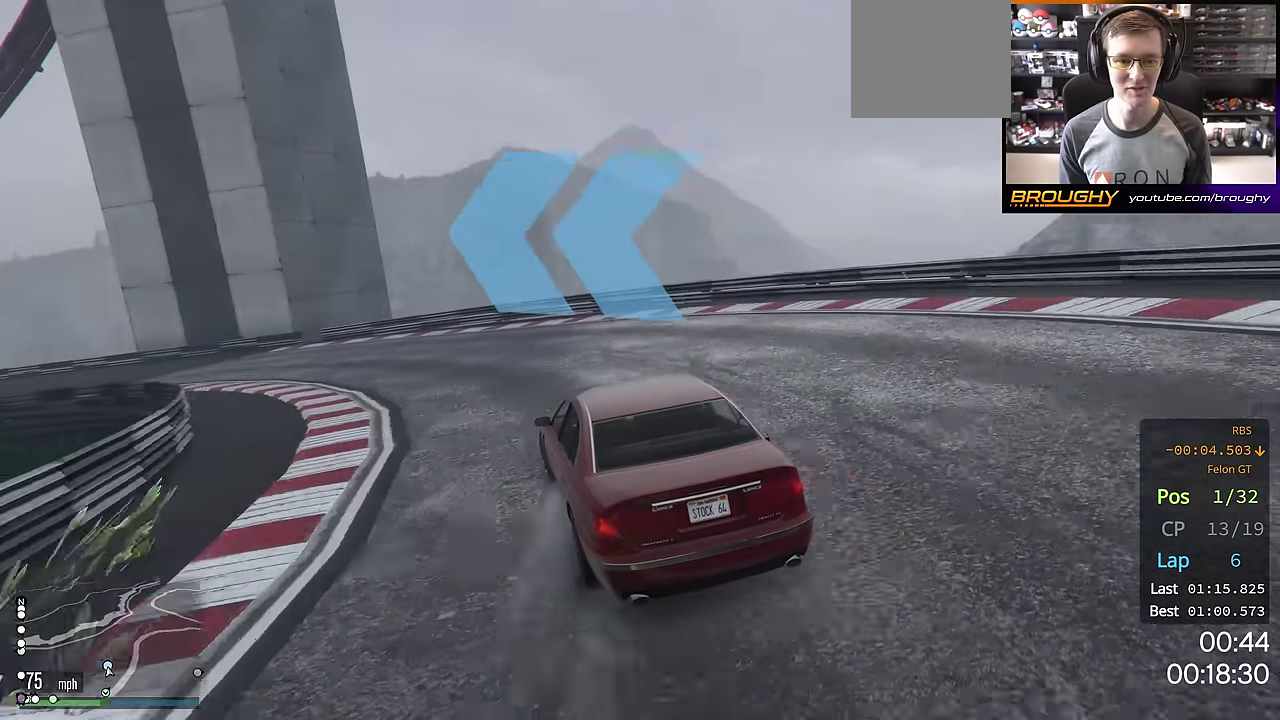
{"dt_ms": 601, "buttons": ["R2"], "left_stick": "left", "right_stick": "center", "events": []}
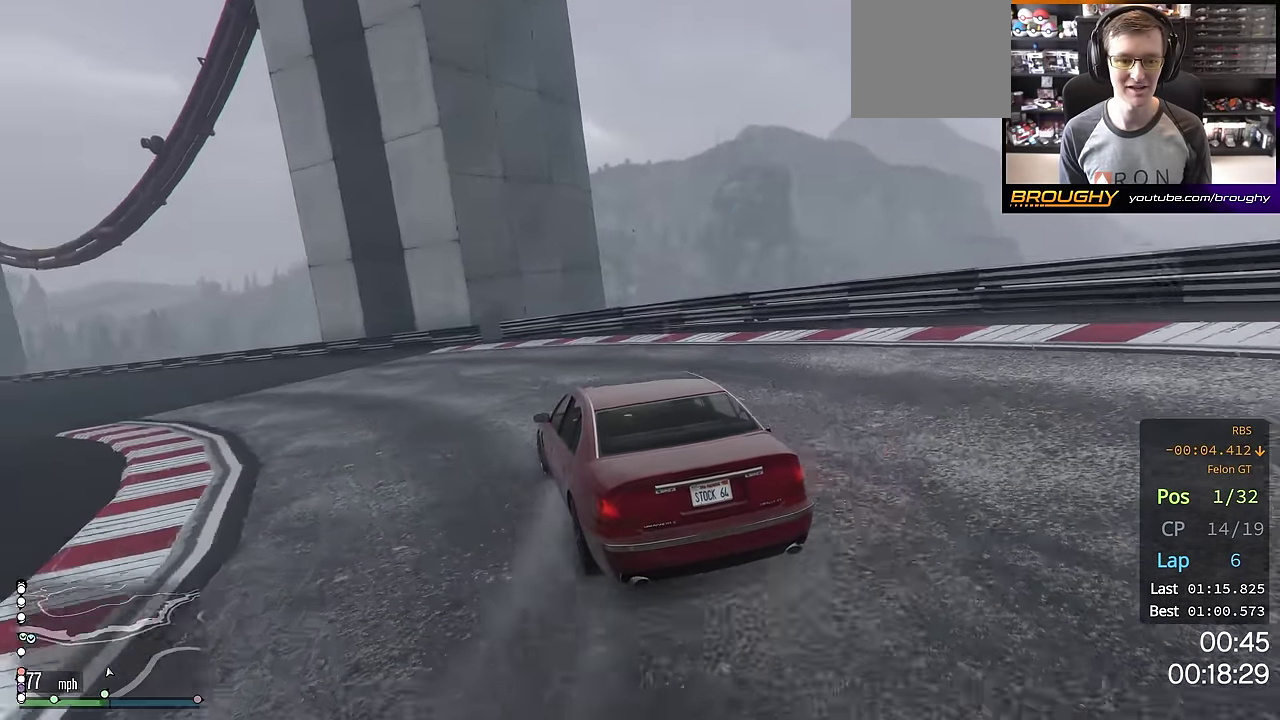
{"dt_ms": 500, "buttons": ["R2"], "left_stick": "up-left", "right_stick": "center", "events": [[467, "left_stick", "up-left"]]}
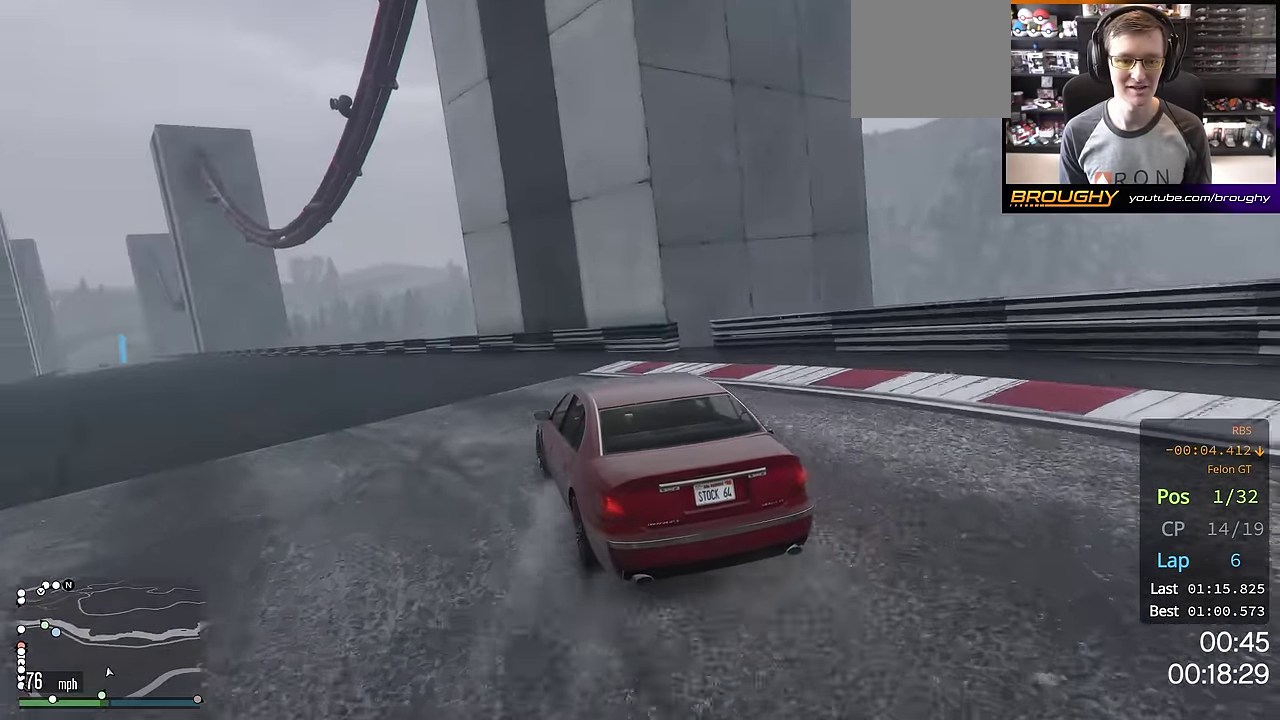
{"dt_ms": 401, "buttons": ["R2"], "left_stick": "center", "right_stick": "center", "events": [[50, "left_stick", "center"], [167, "left_stick", "up-left"], [300, "left_stick", "center"]]}
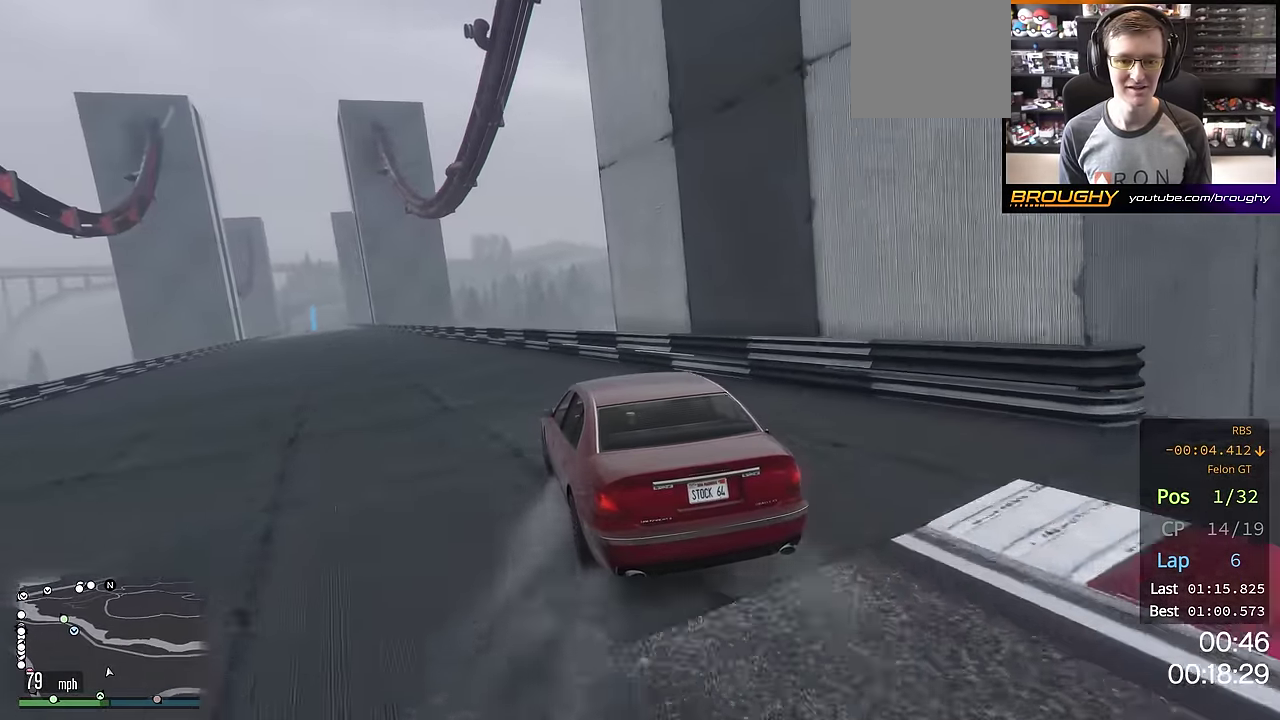
{"dt_ms": 600, "buttons": ["R2"], "left_stick": "center", "right_stick": "center", "events": [[16, "left_stick", "up-left"], [166, "left_stick", "center"], [233, "left_stick", "up-left"], [367, "left_stick", "center"]]}
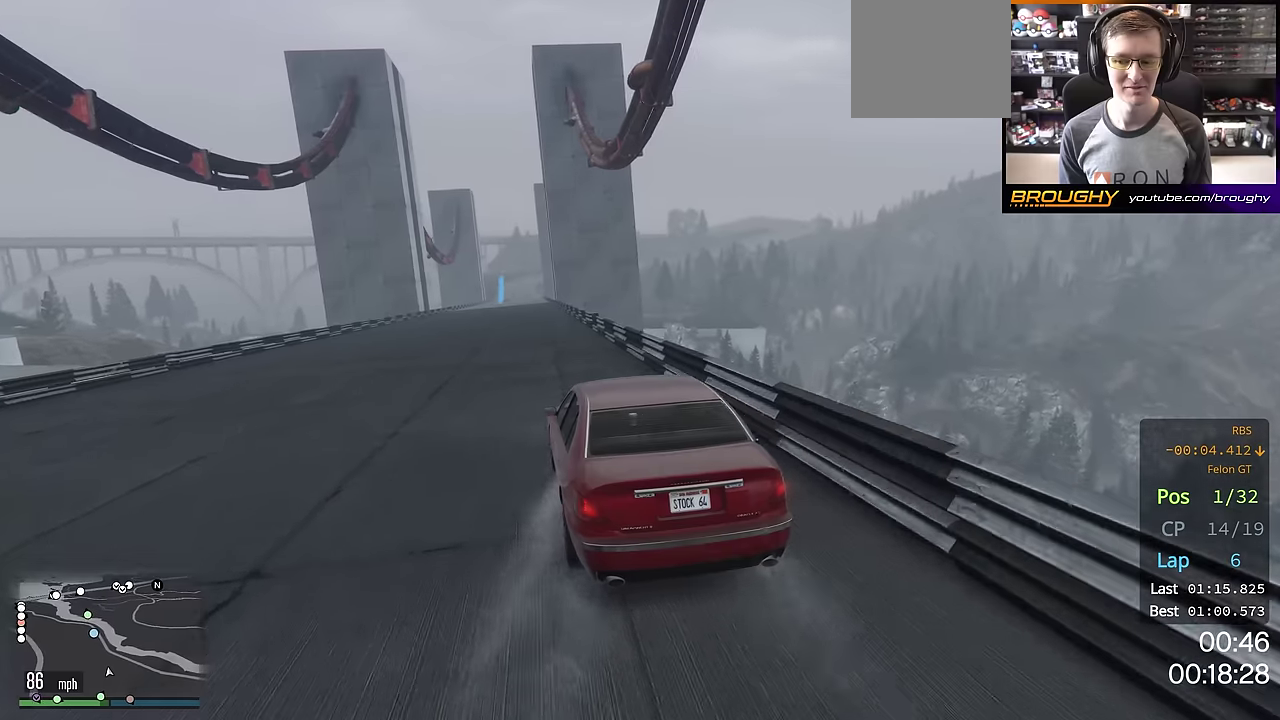
{"dt_ms": 501, "buttons": ["R2"], "left_stick": "center", "right_stick": "center", "events": [[33, "left_stick", "up-left"], [150, "left_stick", "center"]]}
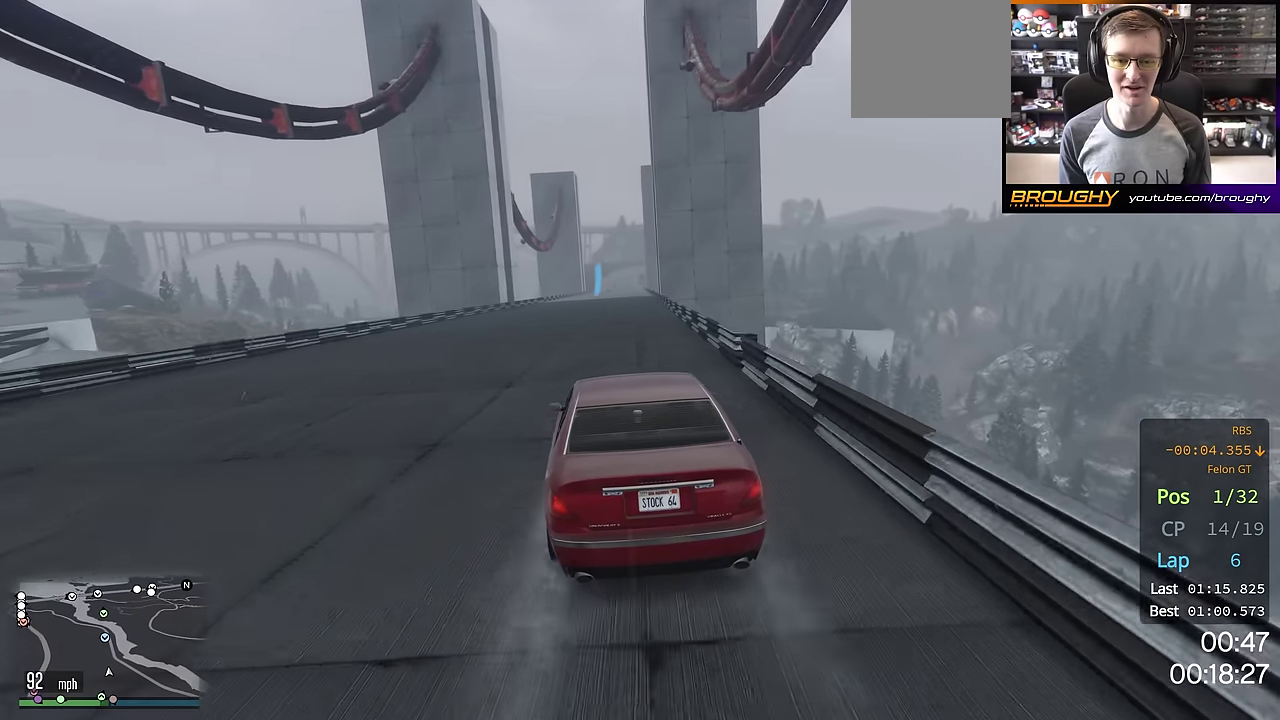
{"dt_ms": 300, "buttons": ["R2"], "left_stick": "center", "right_stick": "center", "events": []}
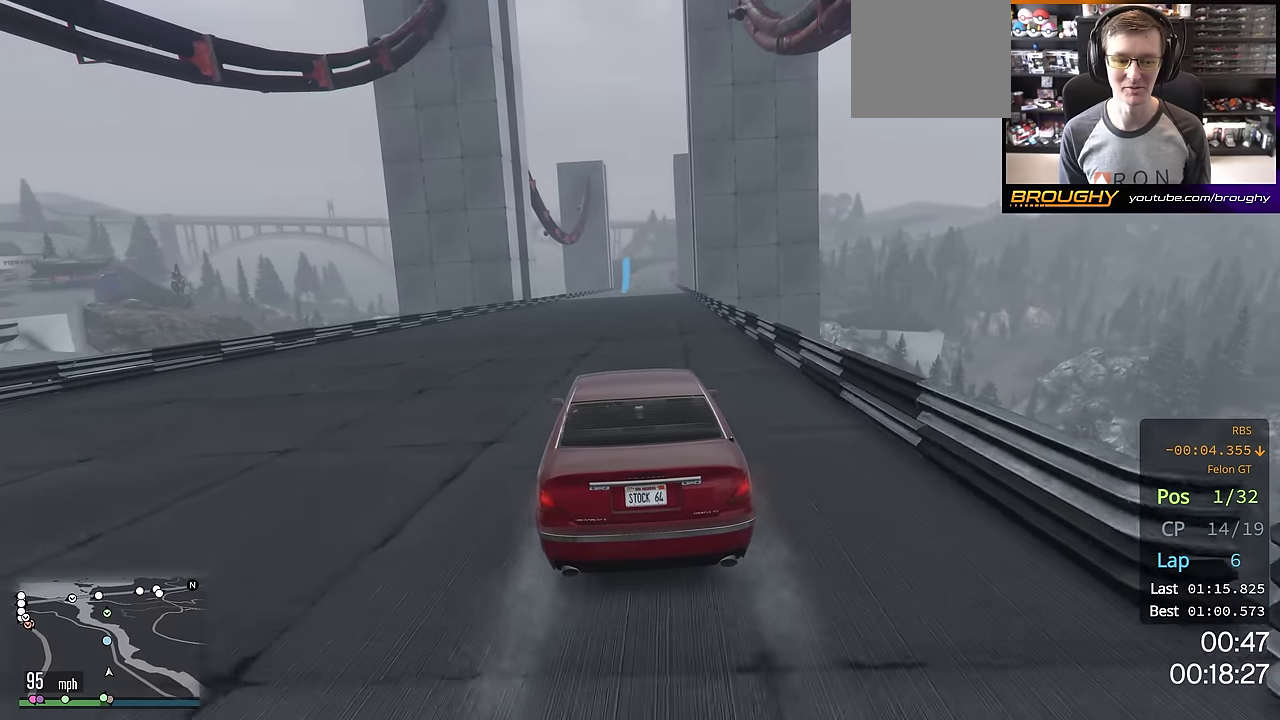
{"dt_ms": 701, "buttons": ["R2"], "left_stick": "center", "right_stick": "center", "events": []}
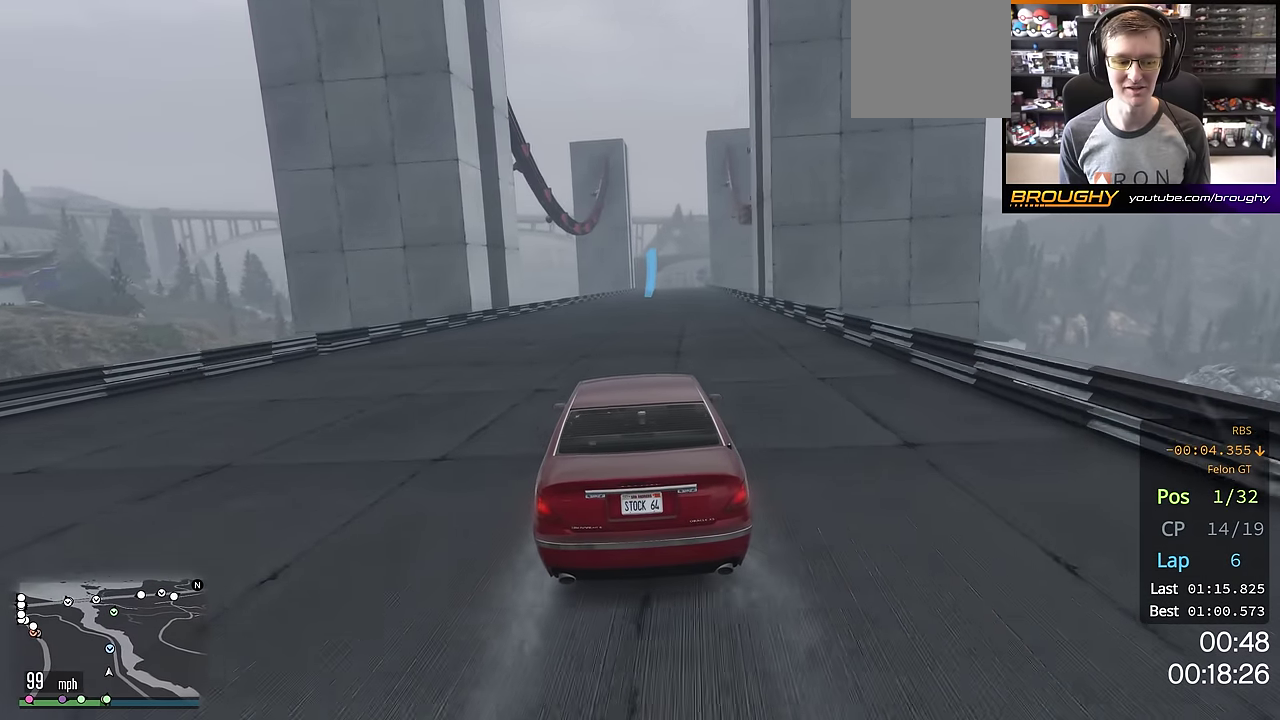
{"dt_ms": 500, "buttons": ["R2"], "left_stick": "center", "right_stick": "center", "events": []}
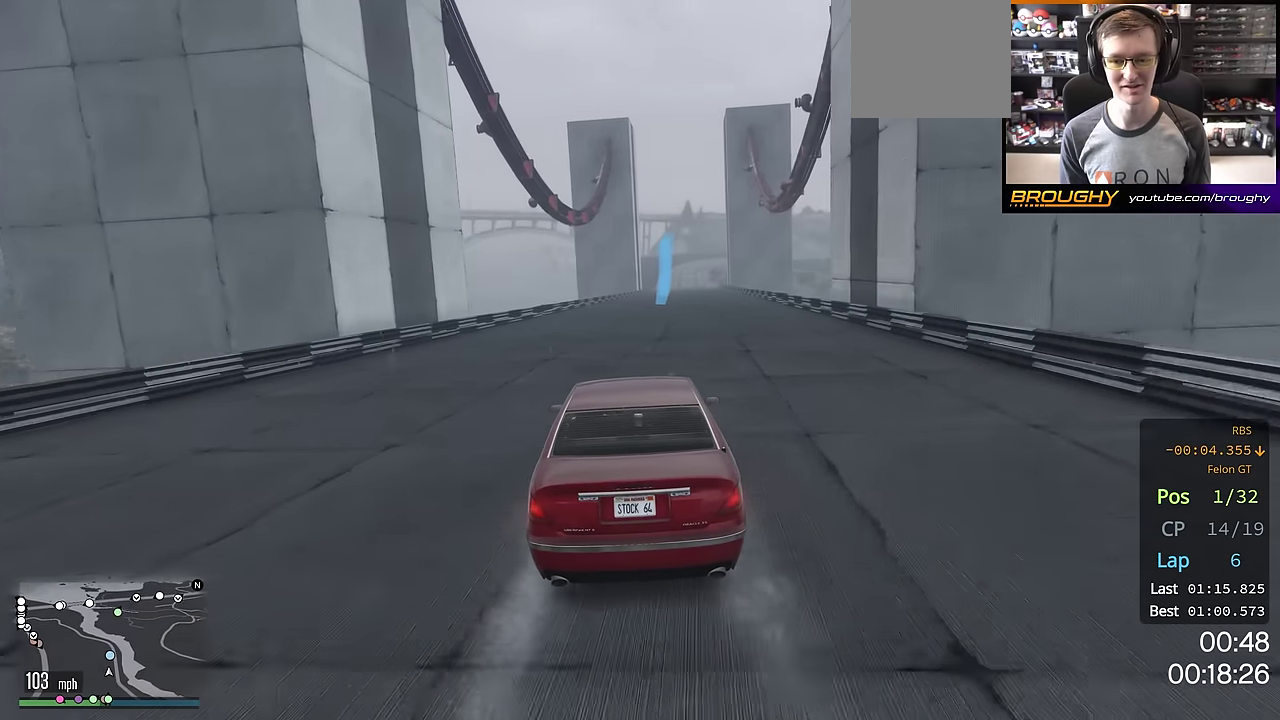
{"dt_ms": 401, "buttons": ["R2"], "left_stick": "center", "right_stick": "center", "events": []}
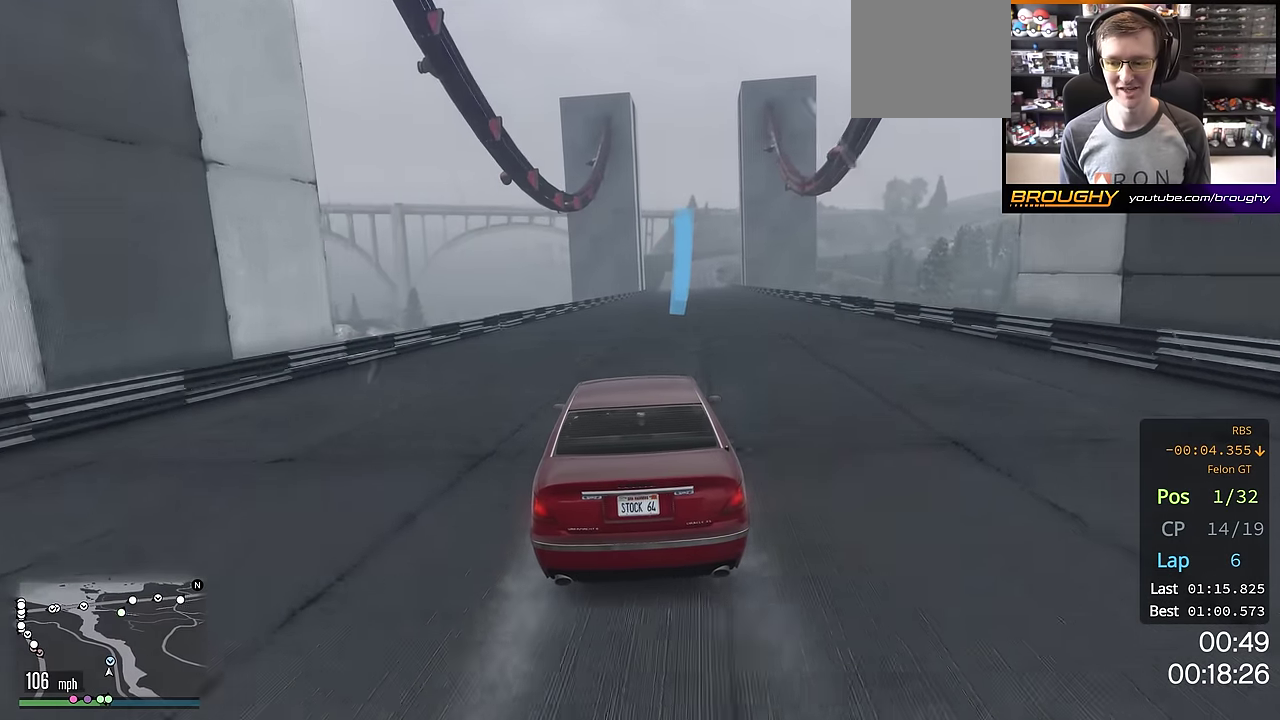
{"dt_ms": 700, "buttons": ["R2"], "left_stick": "center", "right_stick": "center", "events": [[100, "left_stick", "right"], [216, "left_stick", "center"]]}
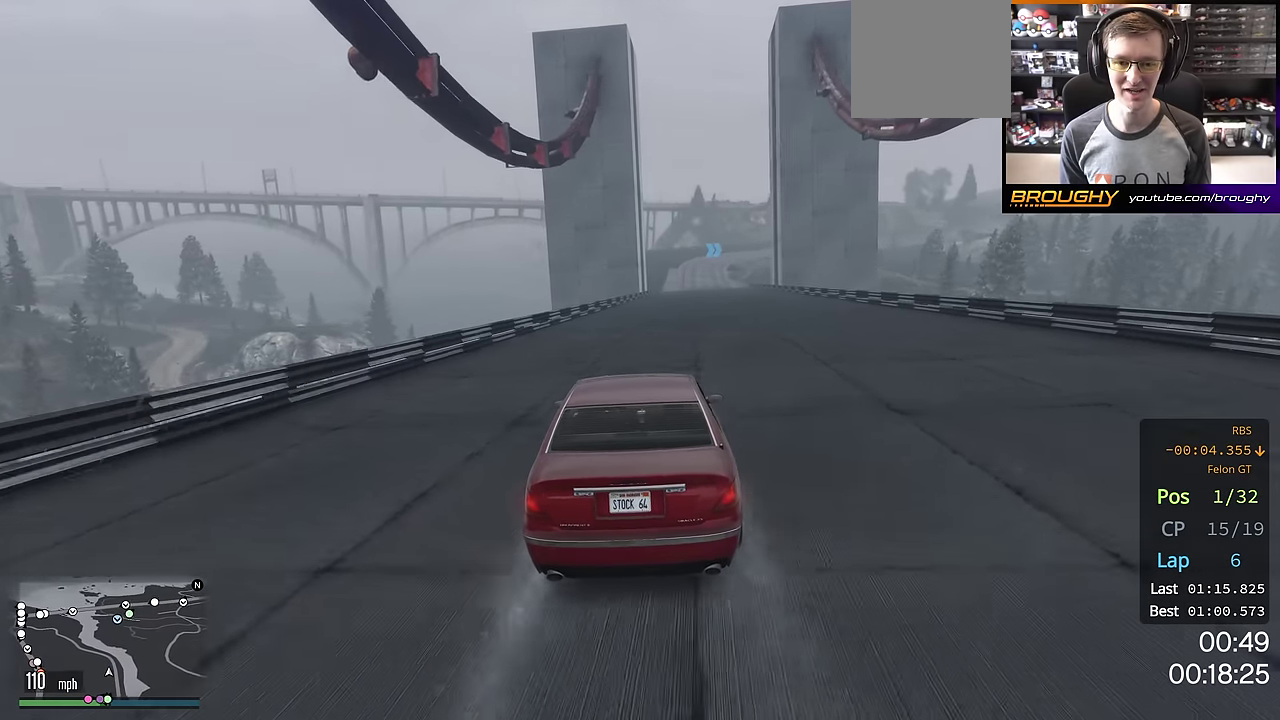
{"dt_ms": 401, "buttons": ["R2"], "left_stick": "center", "right_stick": "center", "events": [[34, "left_stick", "right"], [100, "left_stick", "center"]]}
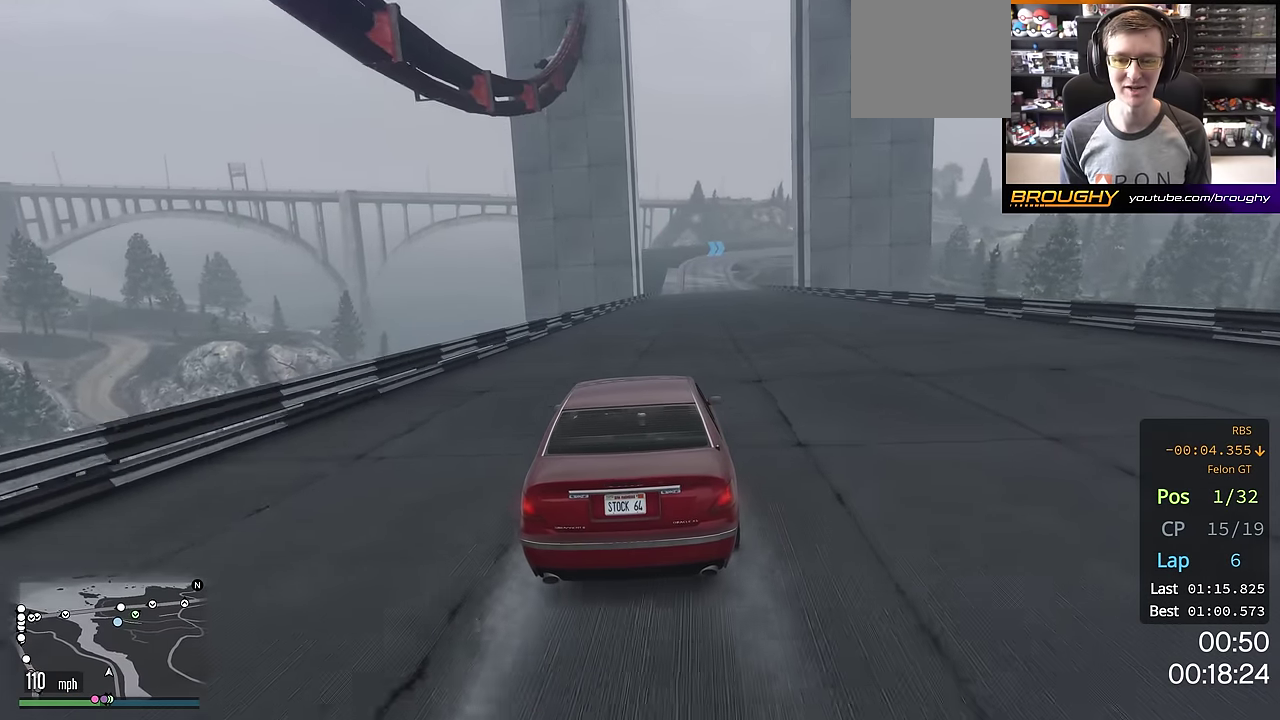
{"dt_ms": 300, "buttons": ["R2"], "left_stick": "center", "right_stick": "center", "events": [[216, "left_stick", "right"], [300, "left_stick", "center"]]}
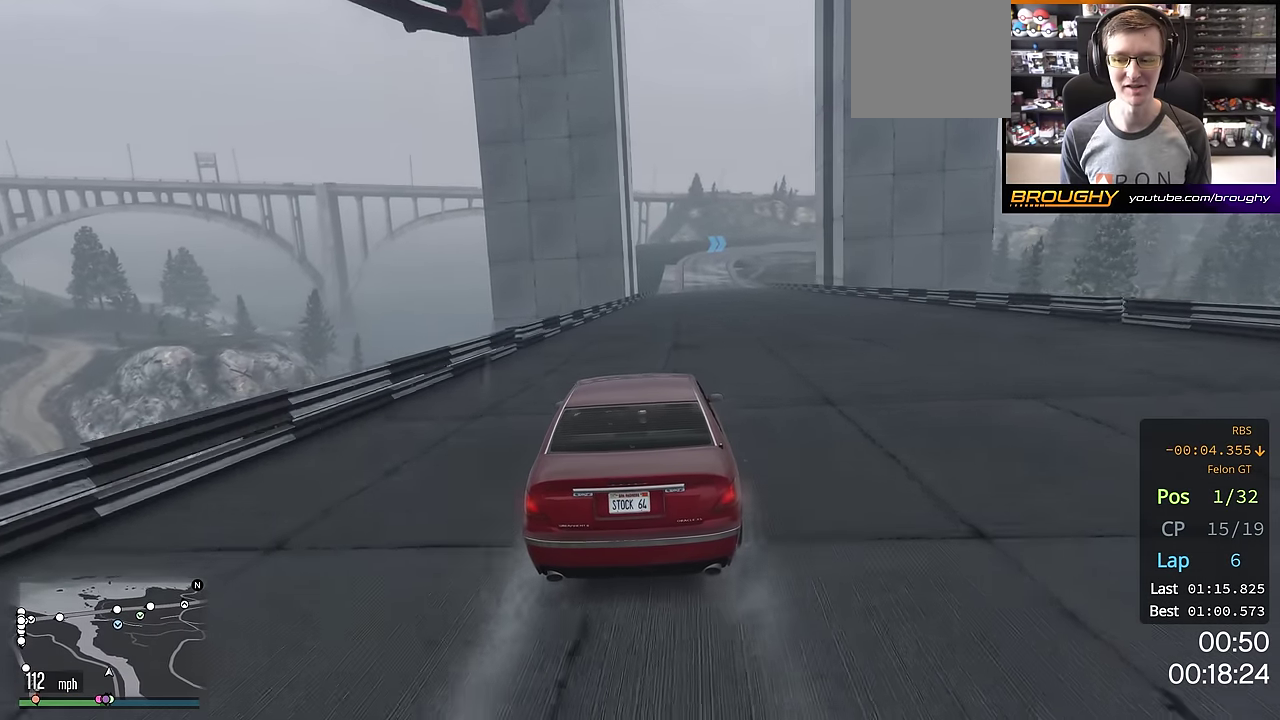
{"dt_ms": 701, "buttons": ["R2"], "left_stick": "right", "right_stick": "center", "events": [[651, "left_stick", "right"]]}
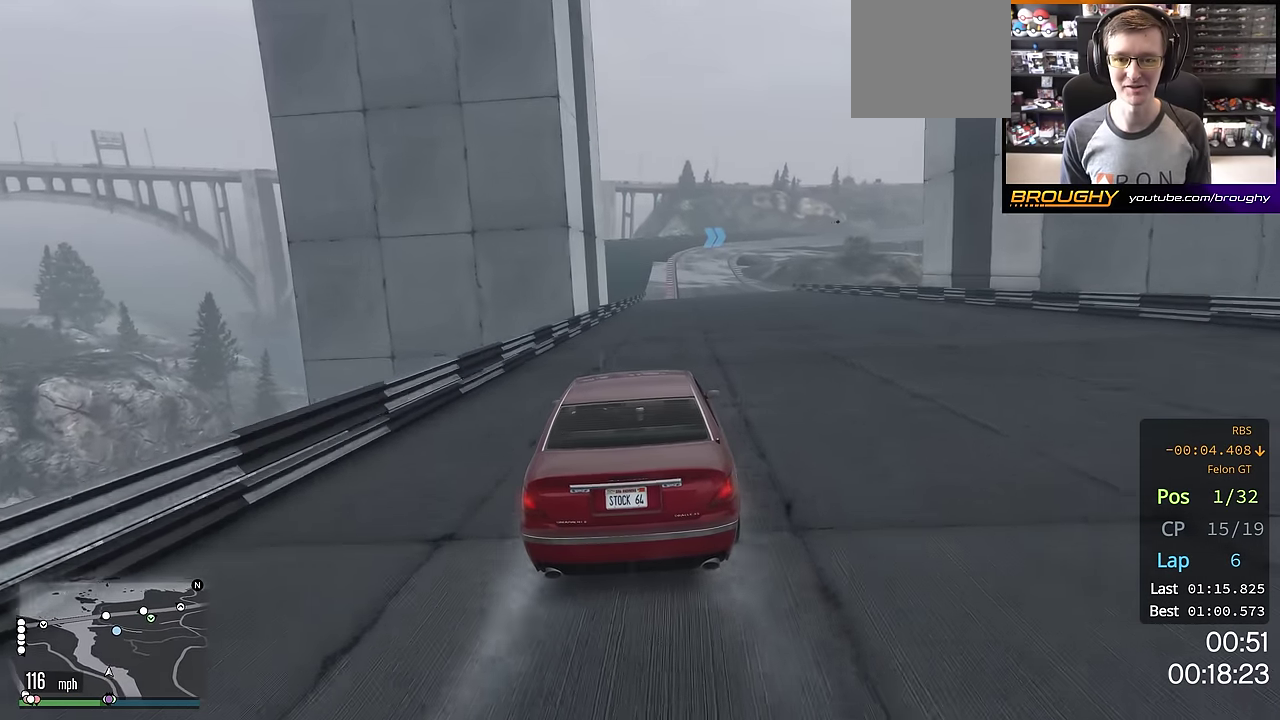
{"dt_ms": 500, "buttons": ["R2"], "left_stick": "center", "right_stick": "center", "events": [[83, "left_stick", "center"]]}
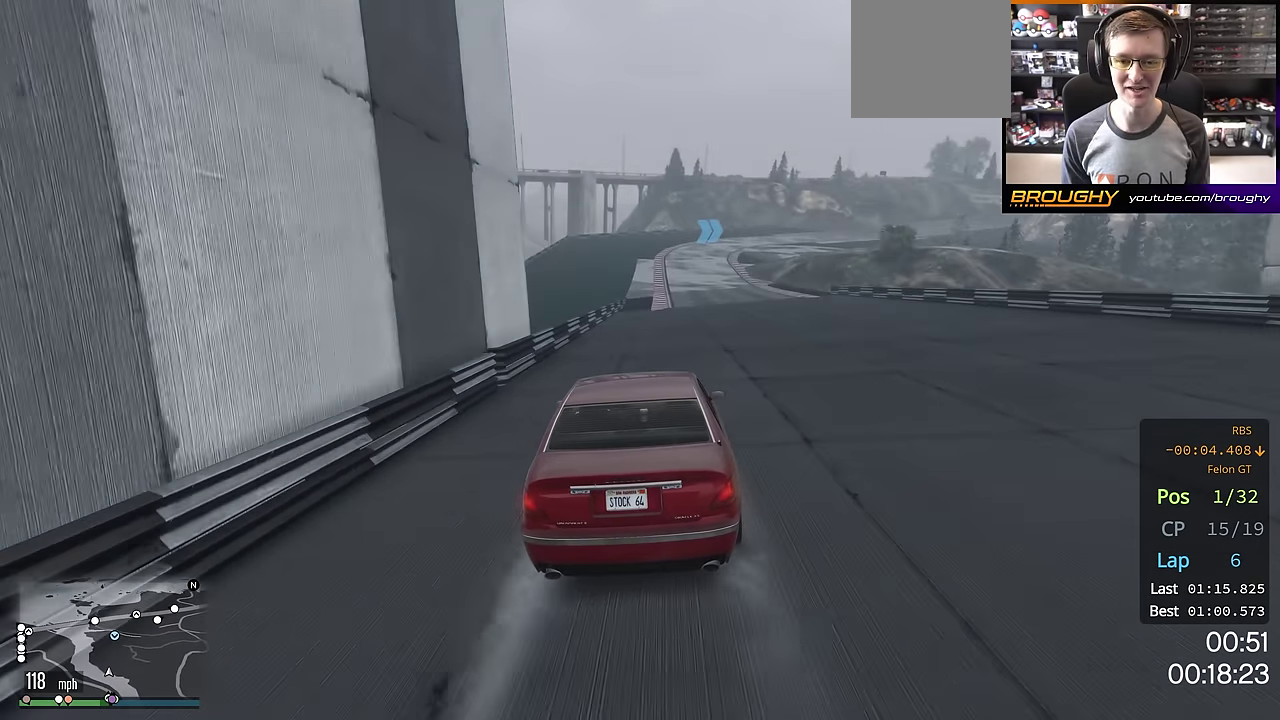
{"dt_ms": 501, "buttons": ["R2"], "left_stick": "center", "right_stick": "center", "events": []}
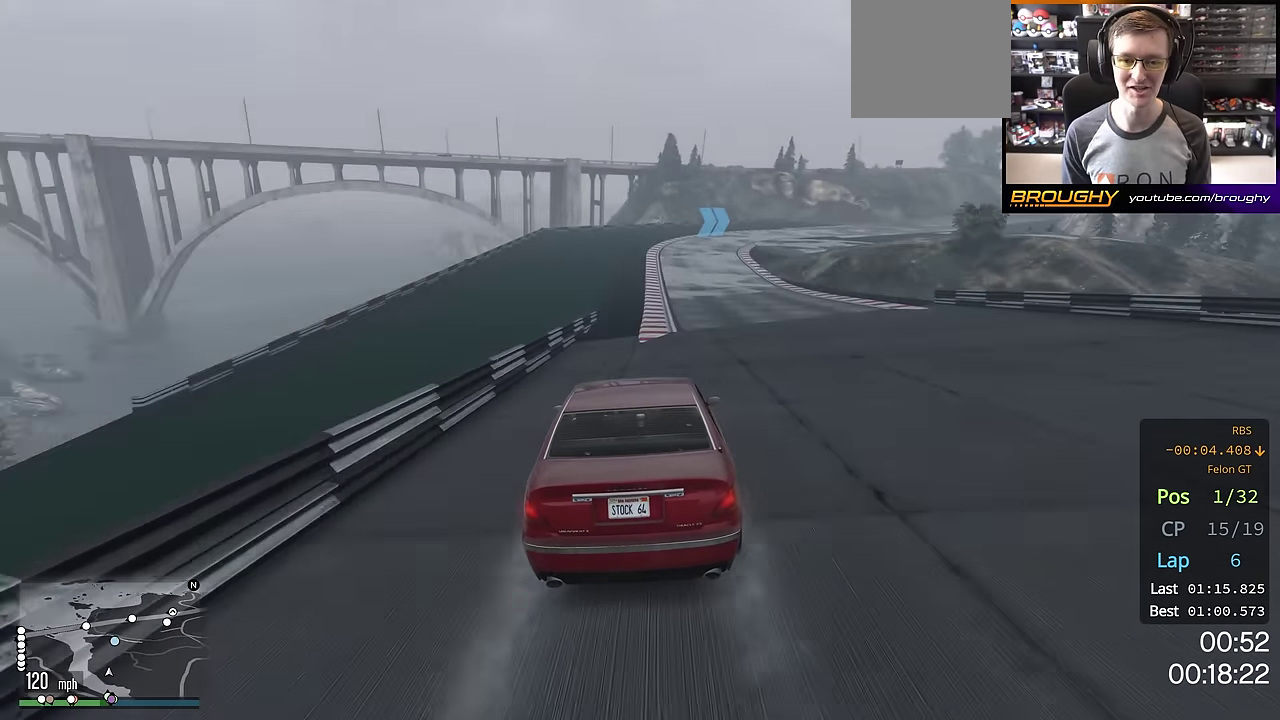
{"dt_ms": 500, "buttons": ["R2"], "left_stick": "right", "right_stick": "center", "events": [[500, "left_stick", "right"]]}